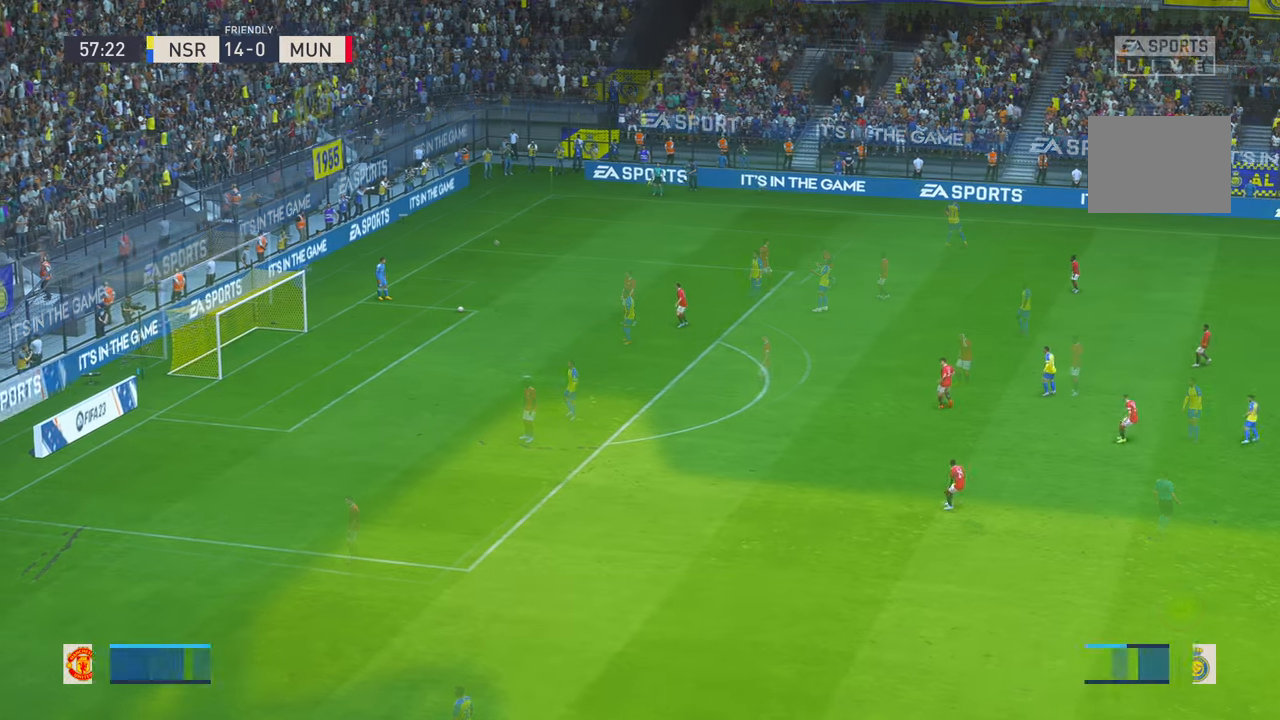
Gameplay with a controller (Xbox layout); each line is a JSON object with the inputs held at the frame after it (dt_ms = milliseconds from this image to that frame). "events" lists button and stick changes between this image and that frame as [ms after this image, input, new state], when the widget could be followed in between. Not read: L3 R3.
{"dt_ms": 500, "buttons": [], "left_stick": "center", "right_stick": "center", "events": [[16, "R1", "up"], [100, "L1", "up"]]}
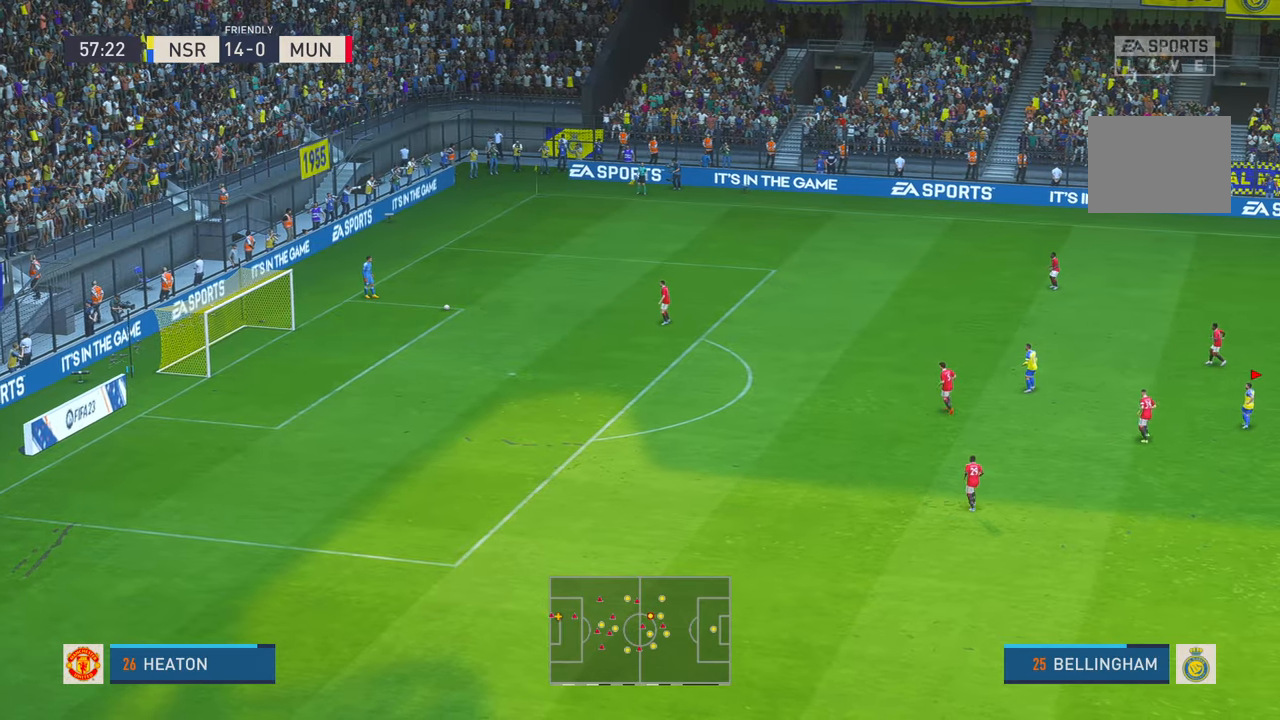
{"dt_ms": 500, "buttons": [], "left_stick": "center", "right_stick": "center", "events": []}
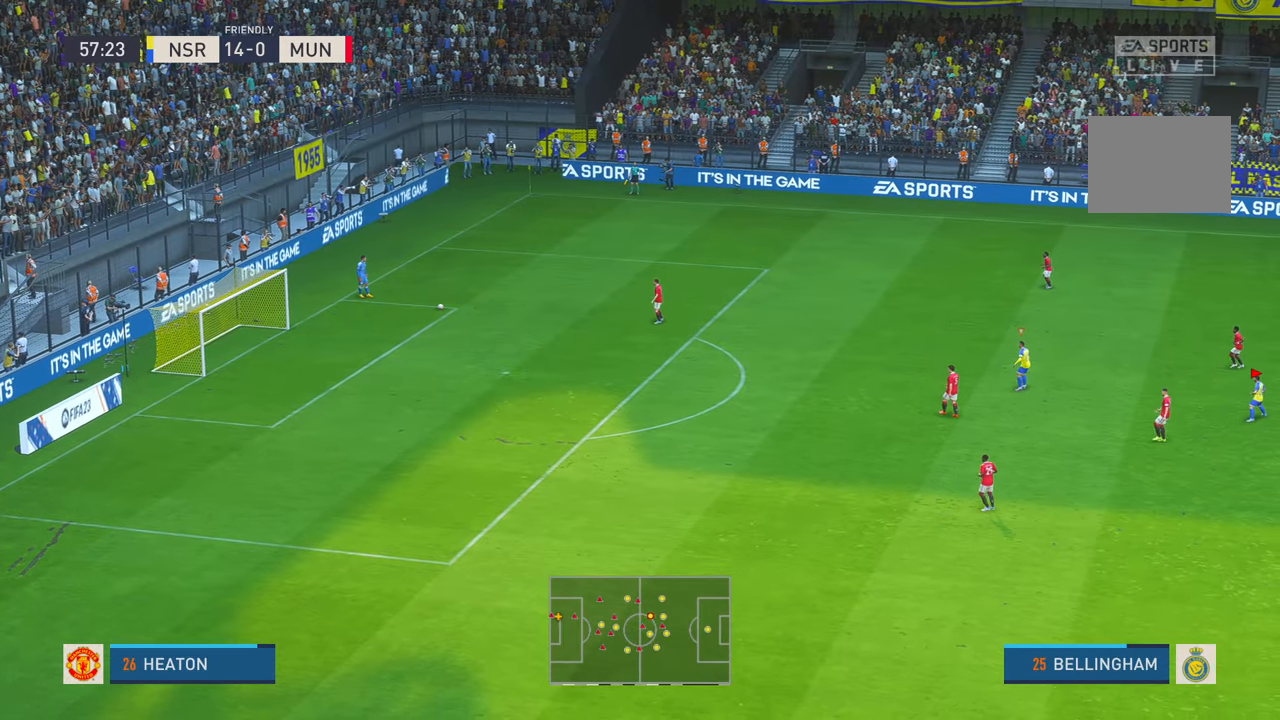
{"dt_ms": 500, "buttons": [], "left_stick": "center", "right_stick": "center", "events": []}
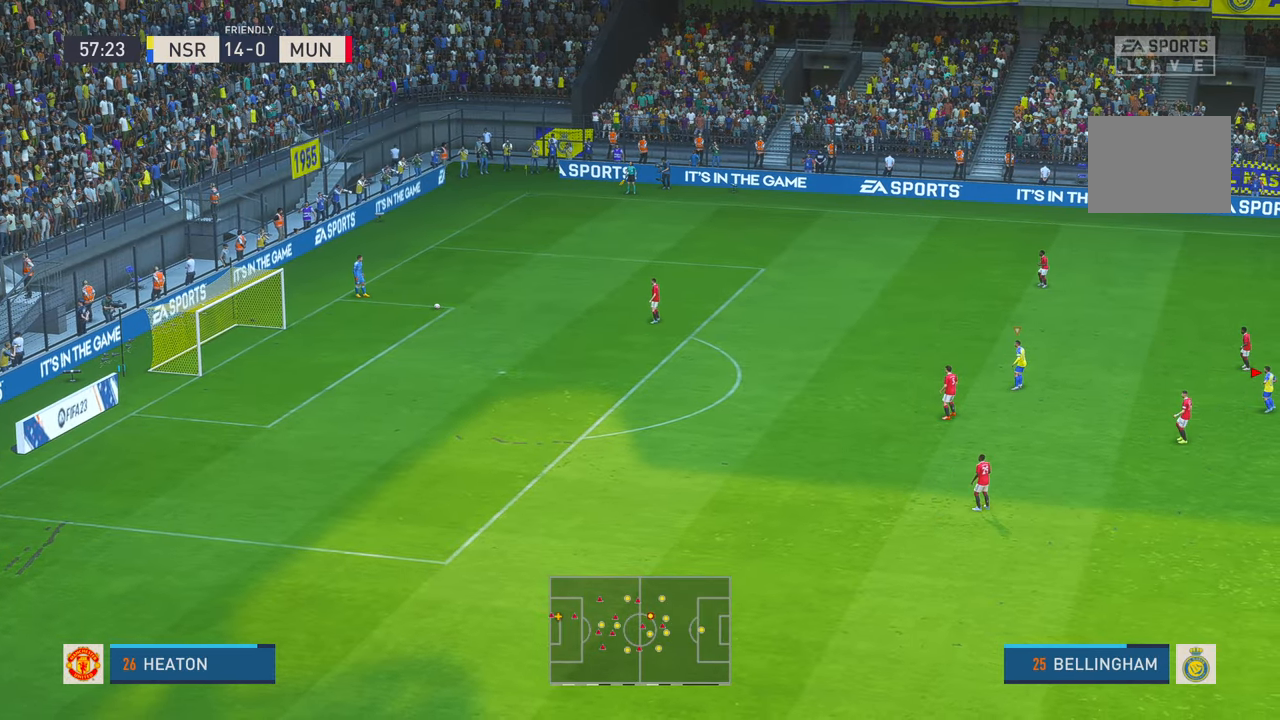
{"dt_ms": 500, "buttons": [], "left_stick": "center", "right_stick": "center", "events": []}
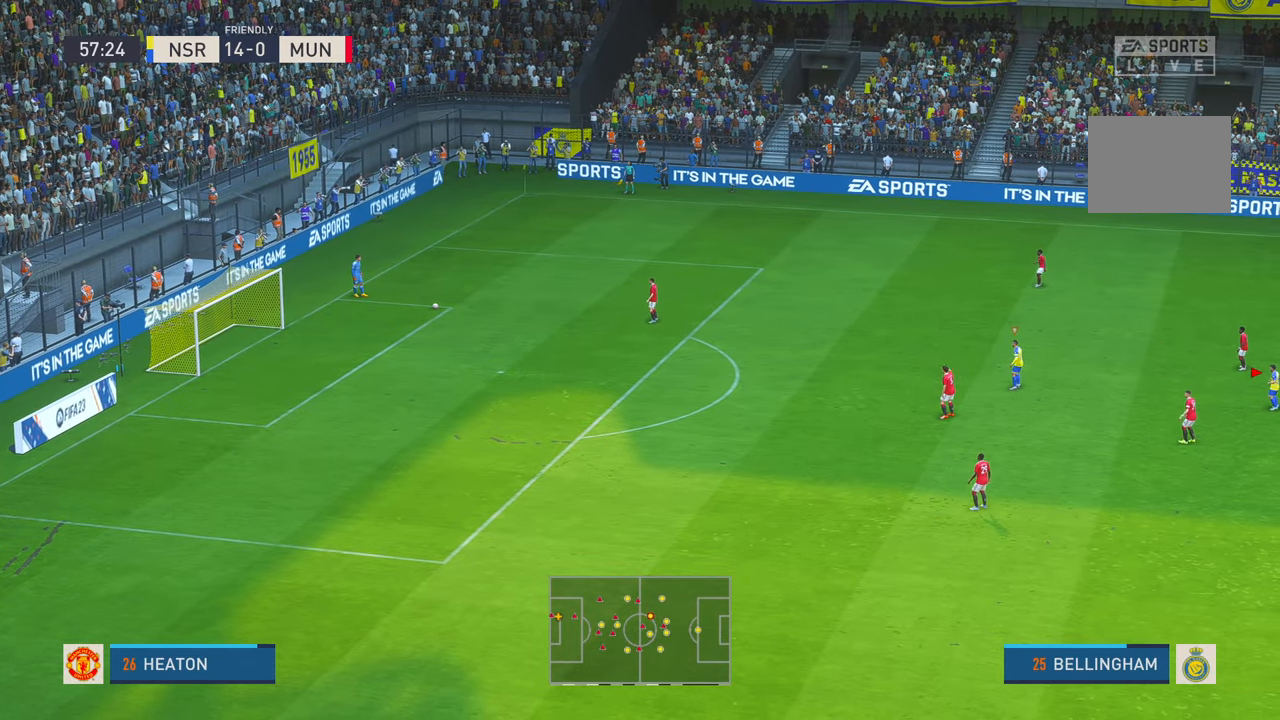
{"dt_ms": 500, "buttons": ["R2"], "left_stick": "center", "right_stick": "center", "events": [[250, "R2", "down"]]}
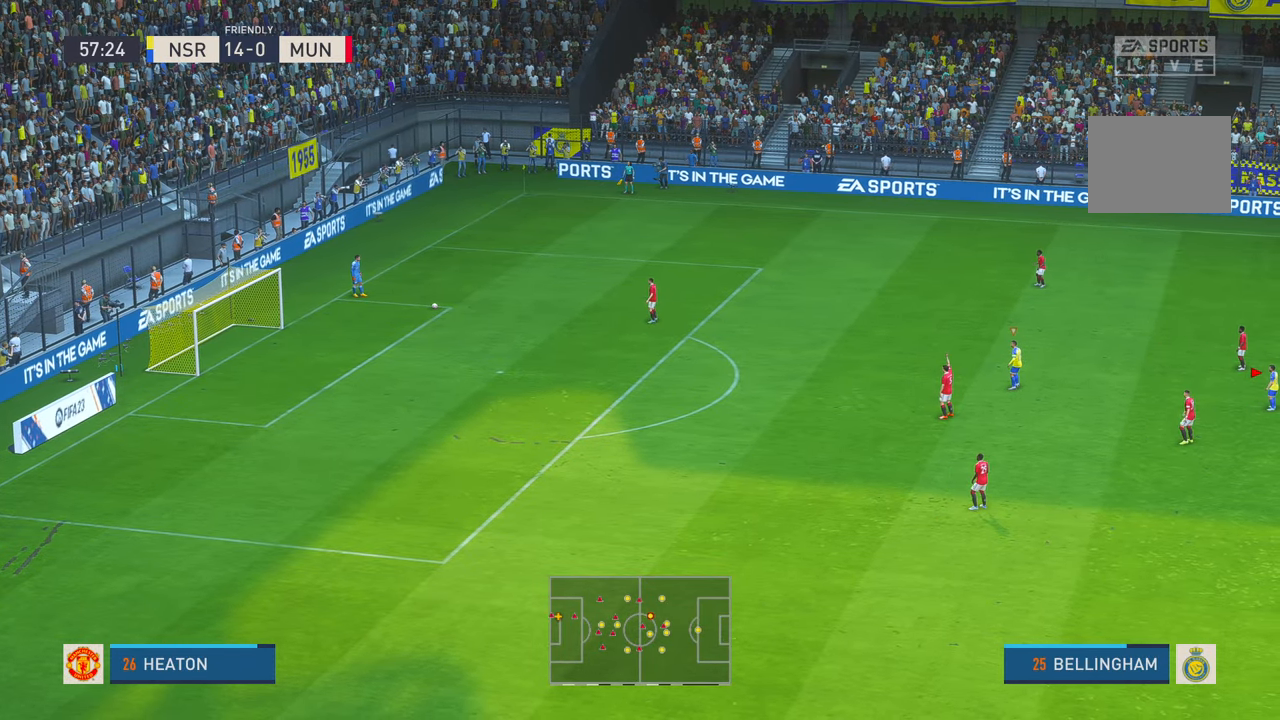
{"dt_ms": 500, "buttons": ["L1", "R2"], "left_stick": "up-left", "right_stick": "center", "events": [[150, "left_stick", "up-left"], [483, "L1", "down"]]}
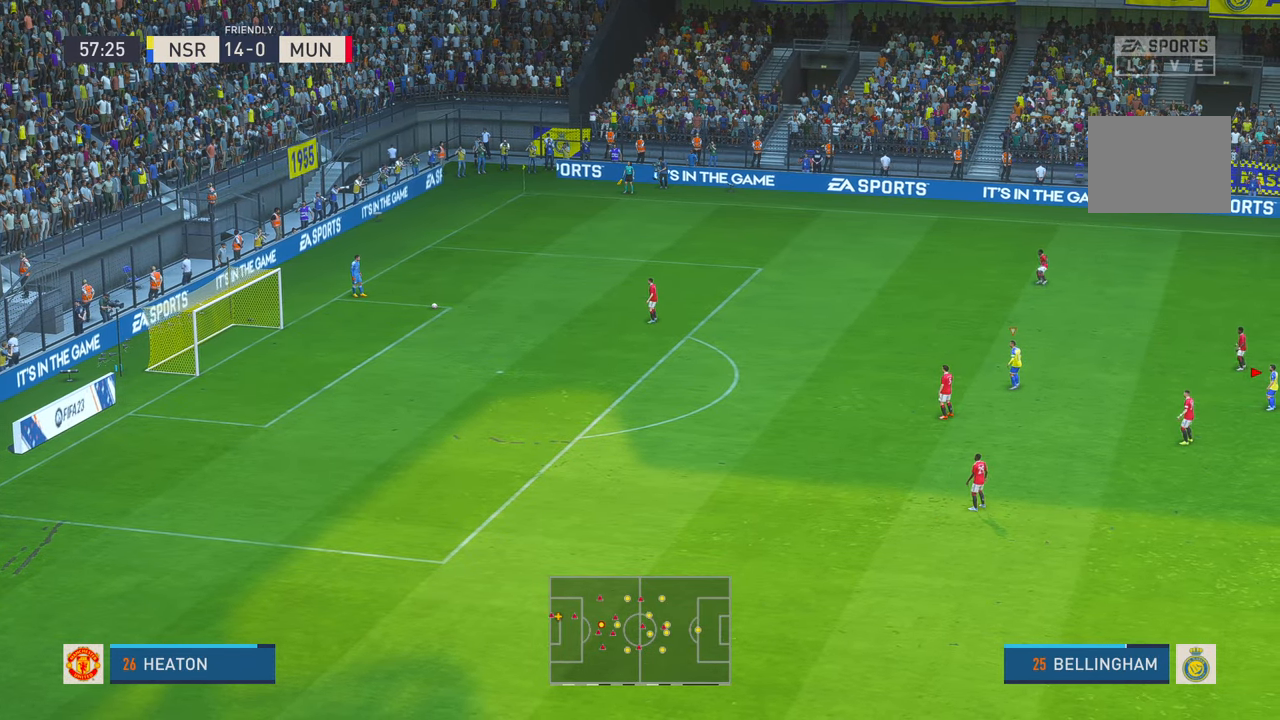
{"dt_ms": 500, "buttons": ["R2"], "left_stick": "up-left", "right_stick": "center", "events": [[166, "L1", "up"]]}
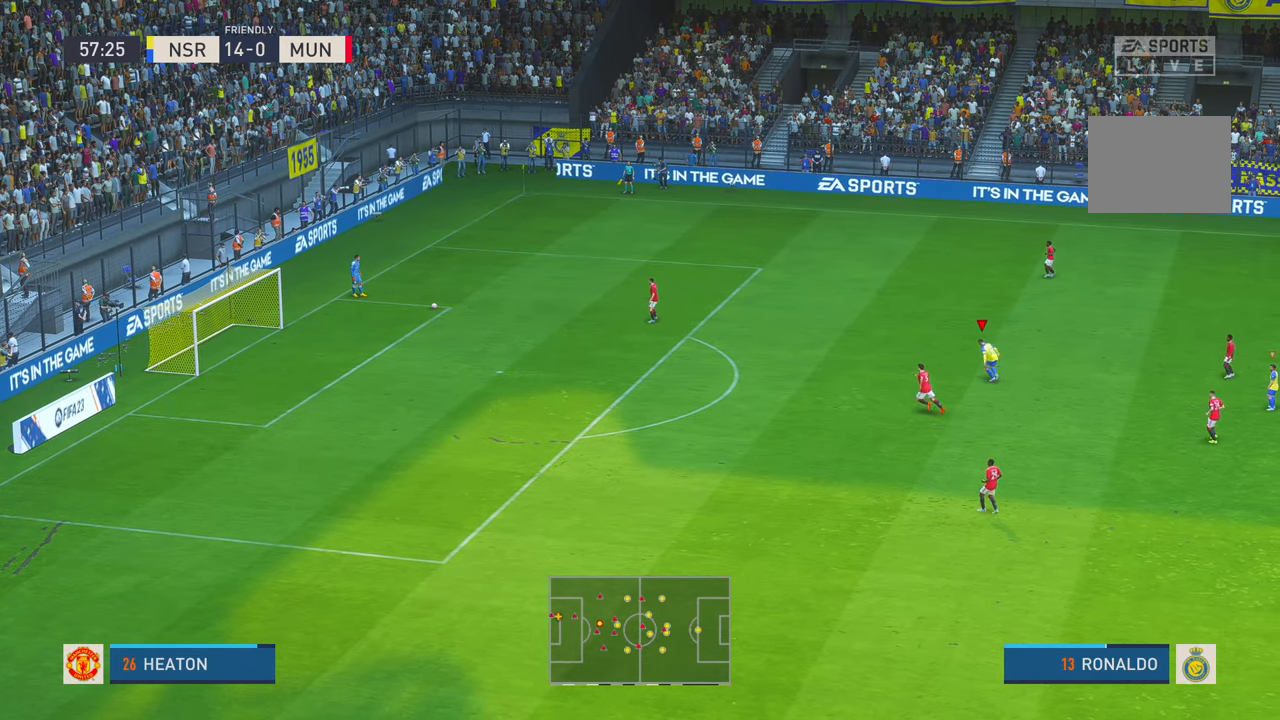
{"dt_ms": 500, "buttons": ["R2"], "left_stick": "up-left", "right_stick": "center", "events": []}
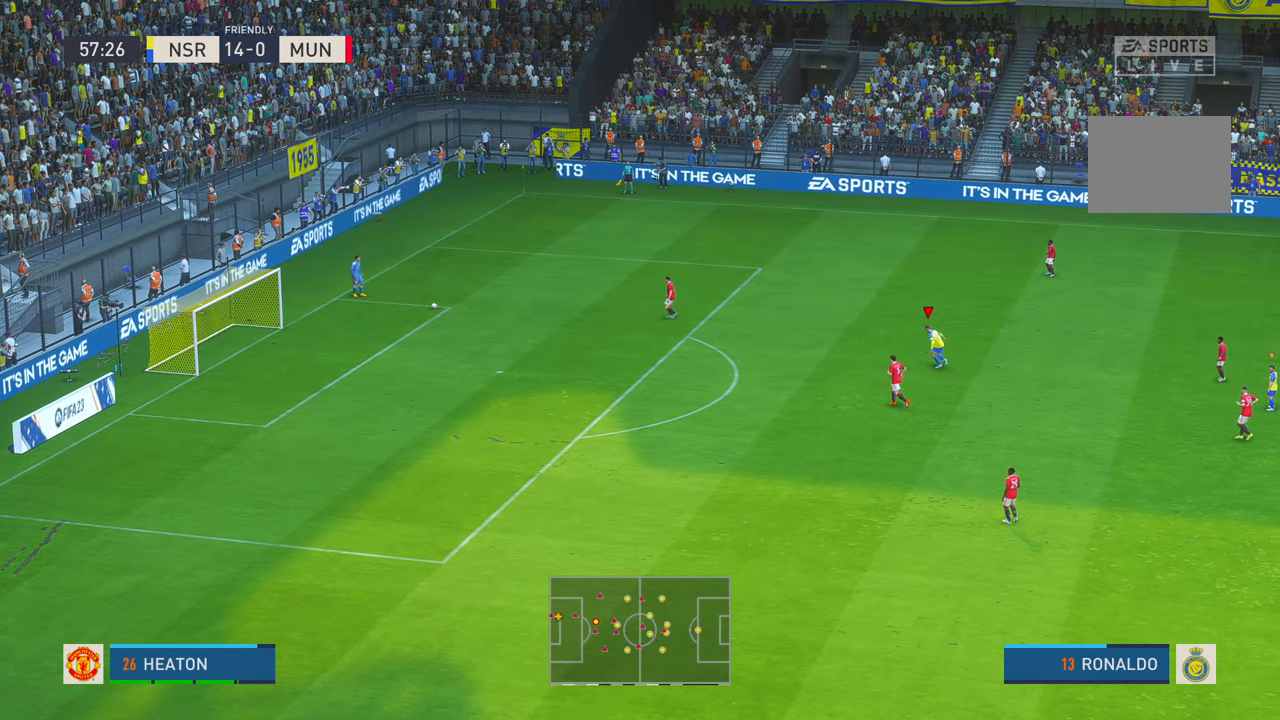
{"dt_ms": 500, "buttons": ["R2"], "left_stick": "up-left", "right_stick": "center", "events": []}
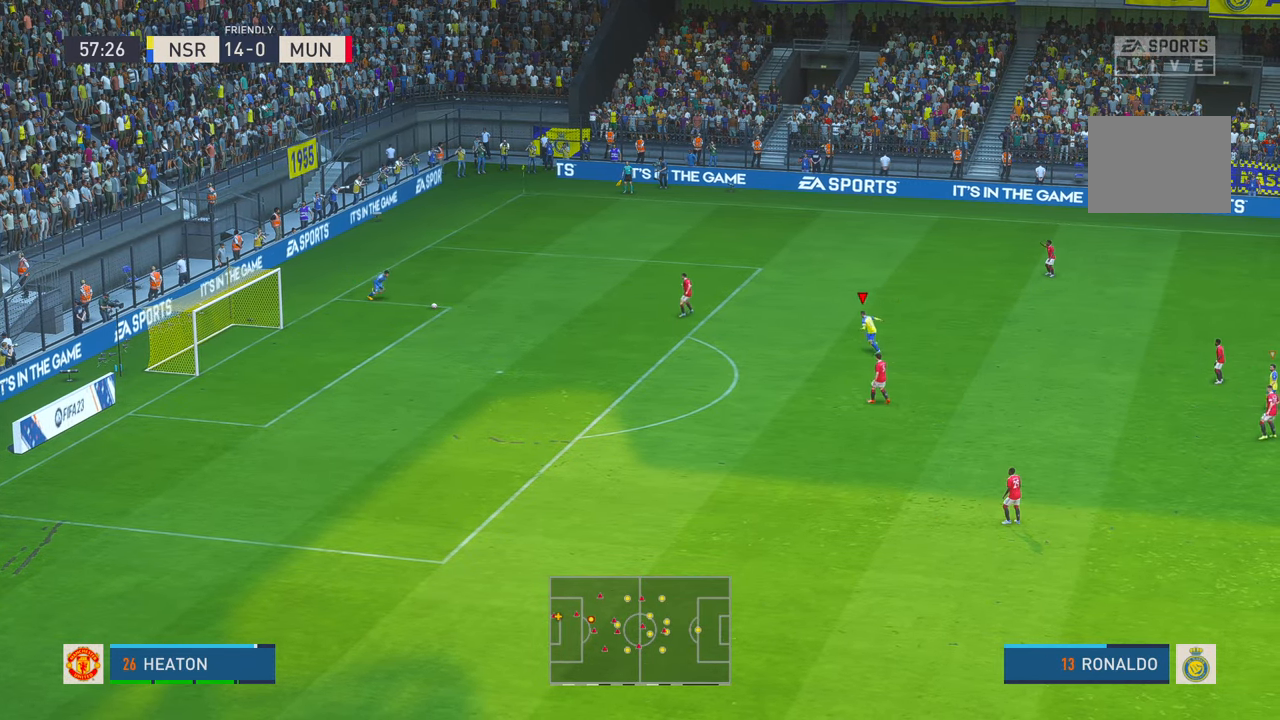
{"dt_ms": 500, "buttons": ["R2"], "left_stick": "up-left", "right_stick": "center", "events": []}
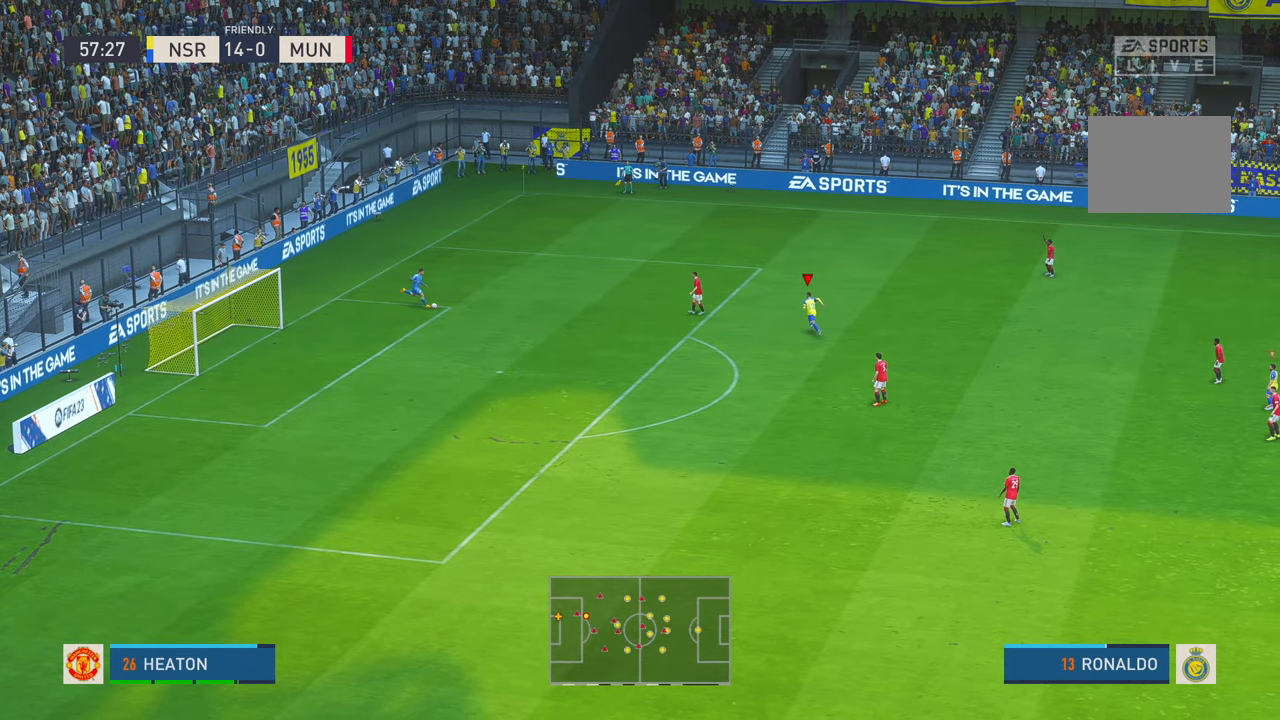
{"dt_ms": 1000, "buttons": ["R2"], "left_stick": "down", "right_stick": "center", "events": [[66, "left_stick", "center"], [466, "left_stick", "down"]]}